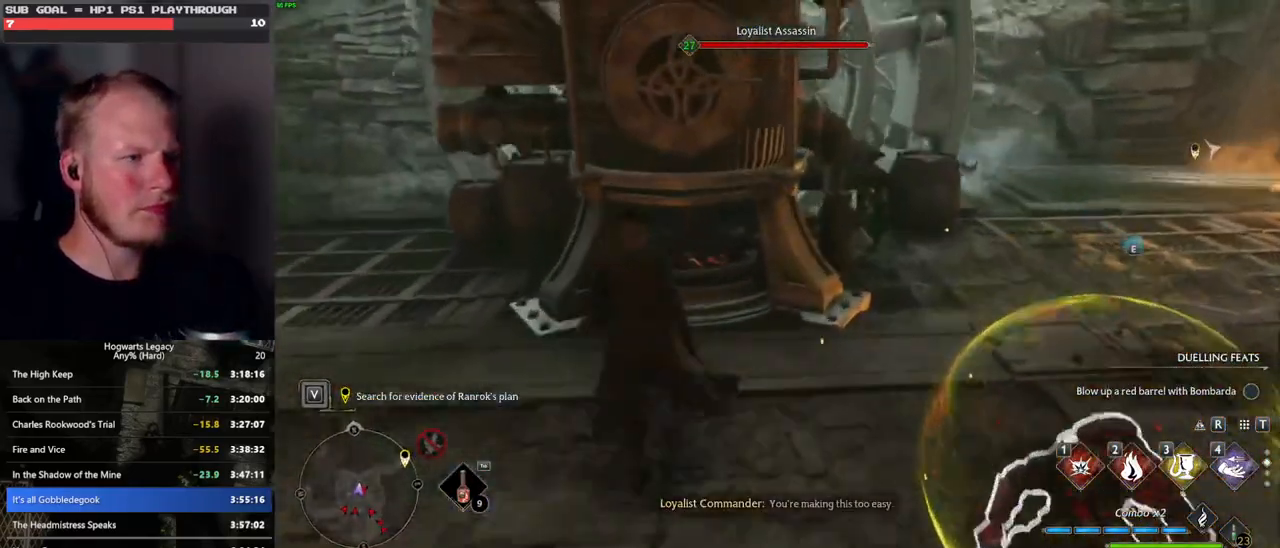
Gameplay with keyboard and mouse; each line is a JSON object with the keys and mouse buttons held at the frame after it. "events" lists presses ("down") and releases ("up") of ".", "/", "0", "1", "2", "3", "4", "5", "6", "7", "8", "9", "a", "alt_l", "alt_r", "b", "backslash", "backspace", "c", "caps_lock", "comma", "ctrl_l", "ctrl_r", "d", "e", "equals", "escape", "f", "f1", "f10", "f11", "f12", "f2", "f3", "f4", "f5", "f6", "f7", "f8", "f9", "g", "h", "i", "j", "k", "l", "lbracket", "m", "minus", "n", "o", "p", "q", "quote", "r", "rbracket", "return", "s", "semicolon", "shift_l", "shift_r", "space", "super", "t", "tab", "tilde", "u", "v", "w", "x", "y", "z", "mouse_left", "mouse_wheel", "mouse_right", "mouse_mb4" and "mouse_mb5" between this image and that frame as [ms after this image, input, new state], when the widget could be followed in between. "mouse_left", "mouse_wheel", "mouse_right", "mouse_mb4", "mouse_mb5" = the "left", "wheel", "right", "mb4", "mb5" buttons of the "mouse" list. No other keys are recorded. "wheel" means that the mouse wheel is clicked or scrolled. Mouse movement is not recorded.
{"keys": [], "mouse": [], "events": [[133, "2", "down"], [233, "2", "up"]]}
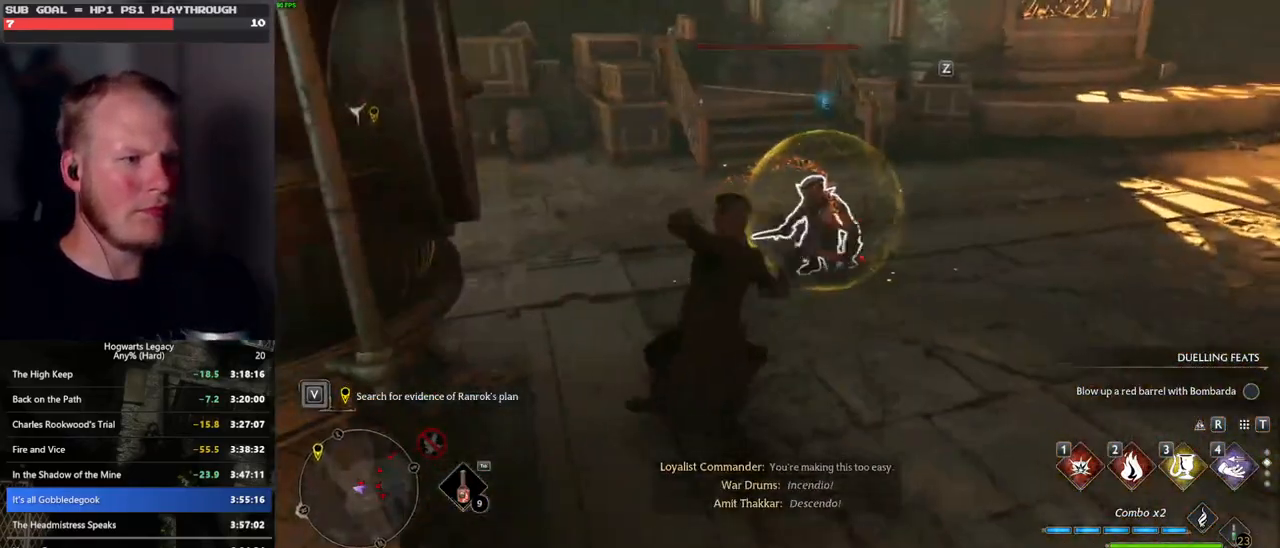
{"keys": ["w"], "mouse": [], "events": [[100, "w", "down"]]}
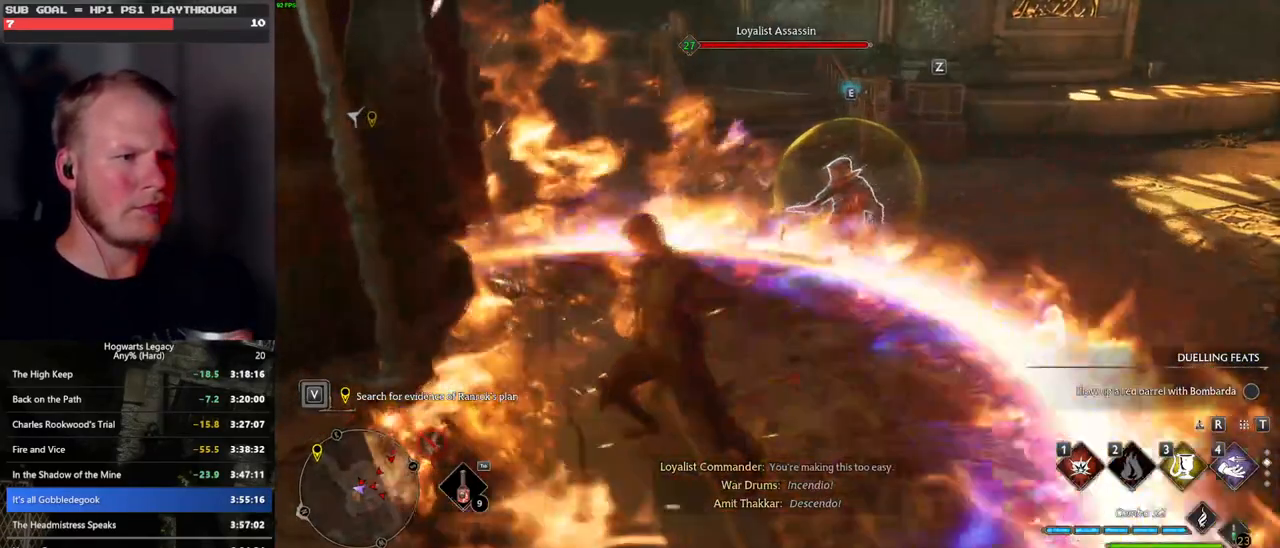
{"keys": ["3", "w"], "mouse": [], "events": [[400, "3", "down"]]}
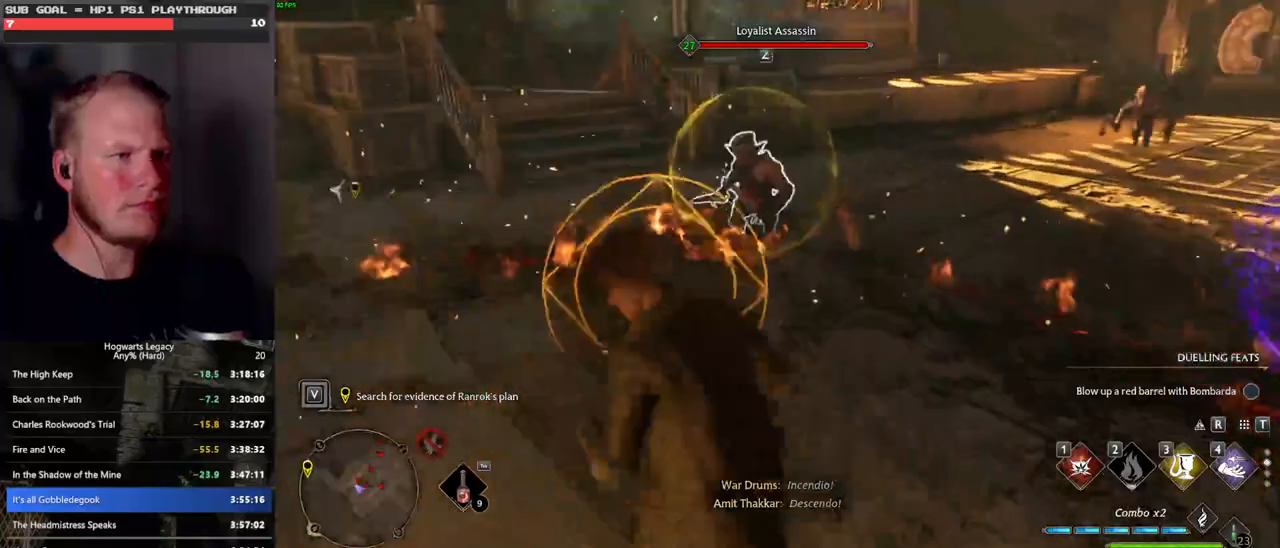
{"keys": ["w", "z"], "mouse": [], "events": [[33, "3", "up"], [466, "z", "down"]]}
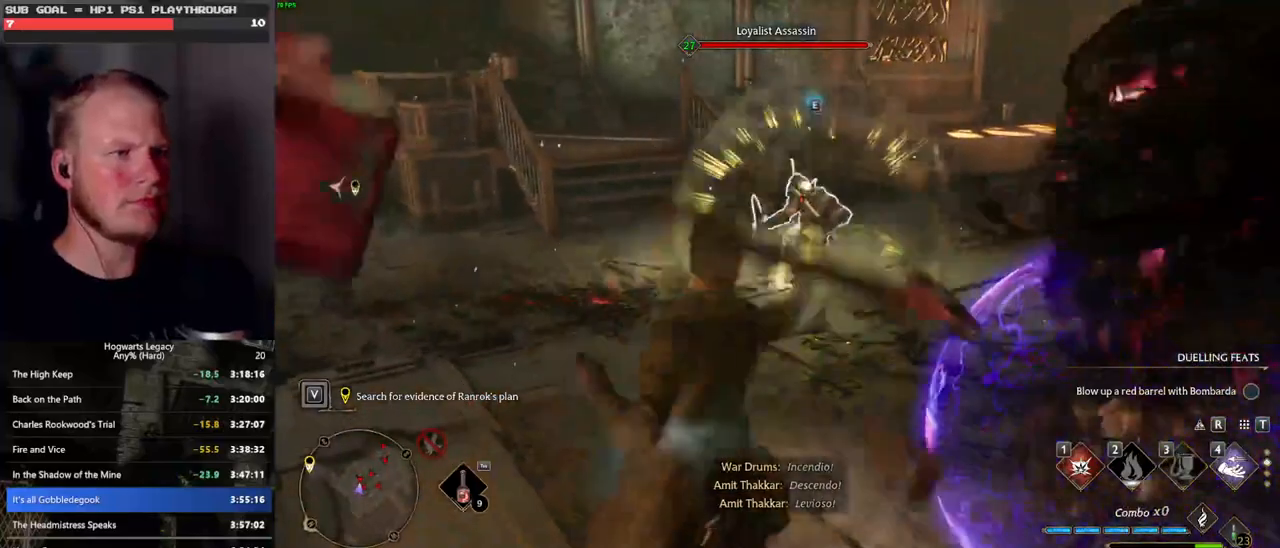
{"keys": ["w", "z"], "mouse": [], "events": [[66, "z", "up"], [150, "z", "down"], [216, "z", "up"], [300, "z", "down"], [400, "z", "up"], [483, "z", "down"]]}
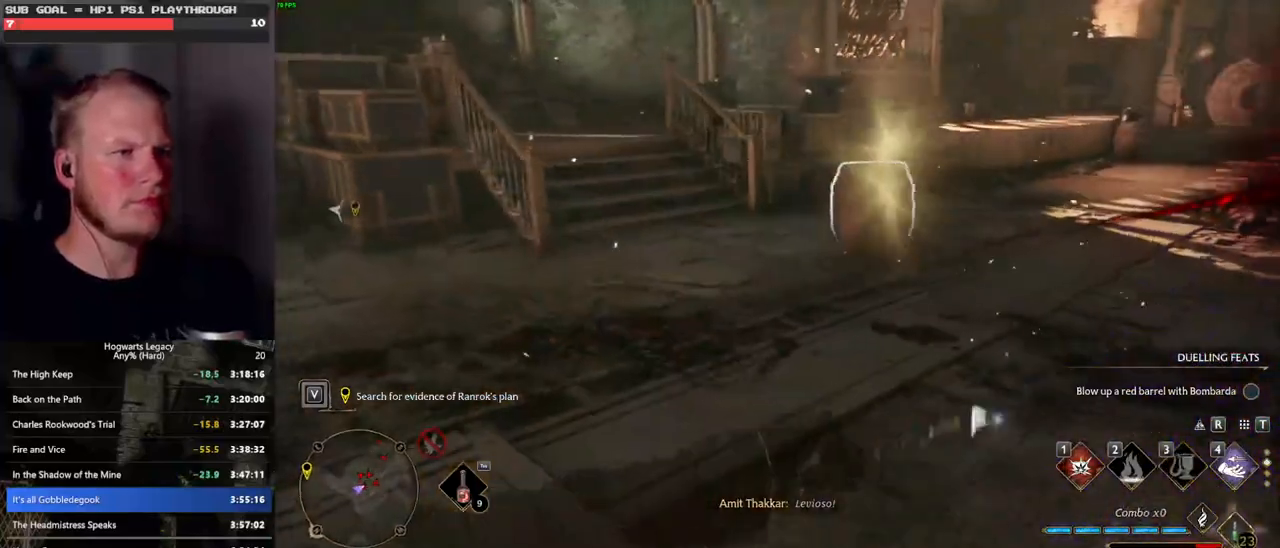
{"keys": ["w", "z"], "mouse": [], "events": [[33, "z", "up"], [166, "z", "down"], [200, "z", "up"], [300, "z", "down"], [366, "z", "up"], [466, "z", "down"]]}
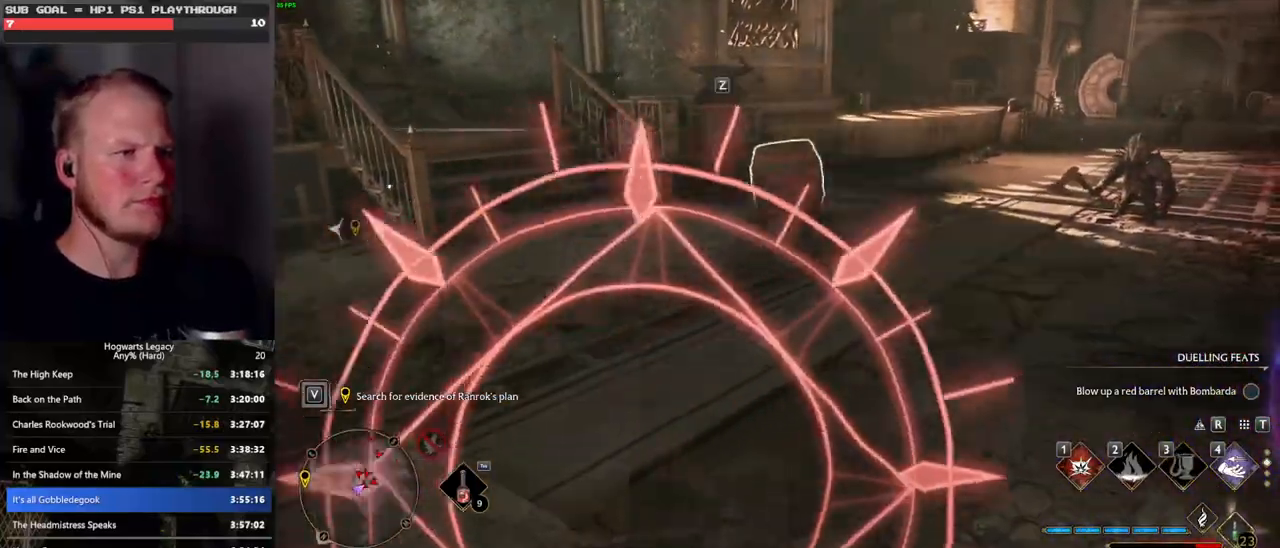
{"keys": ["w"], "mouse": [], "events": [[33, "z", "up"], [116, "z", "down"], [200, "z", "up"], [283, "z", "down"], [350, "z", "up"]]}
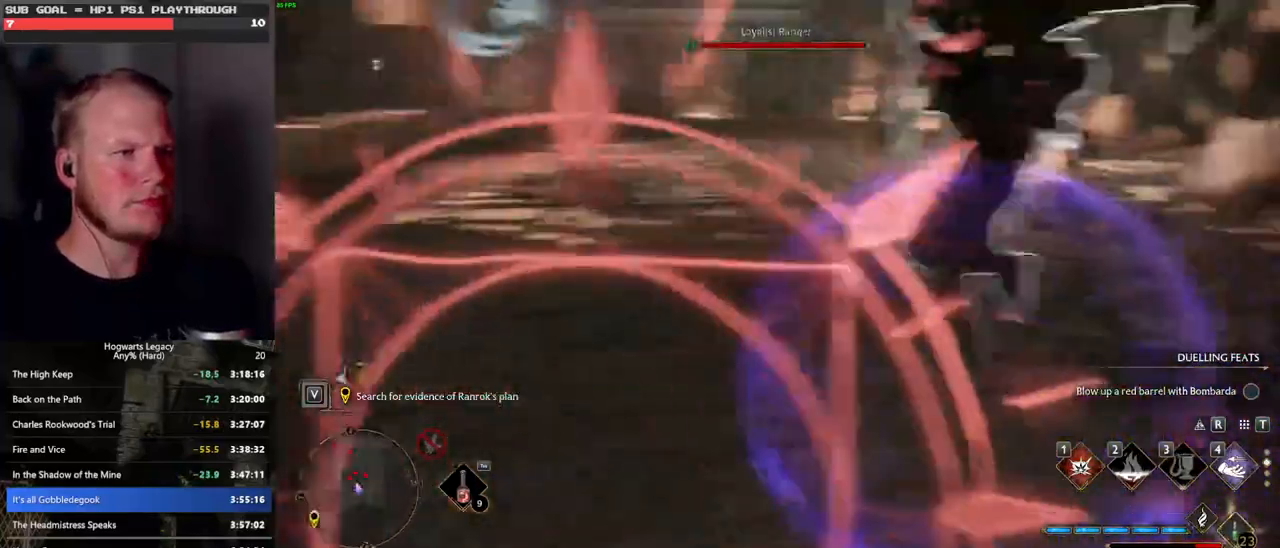
{"keys": ["w"], "mouse": [], "events": []}
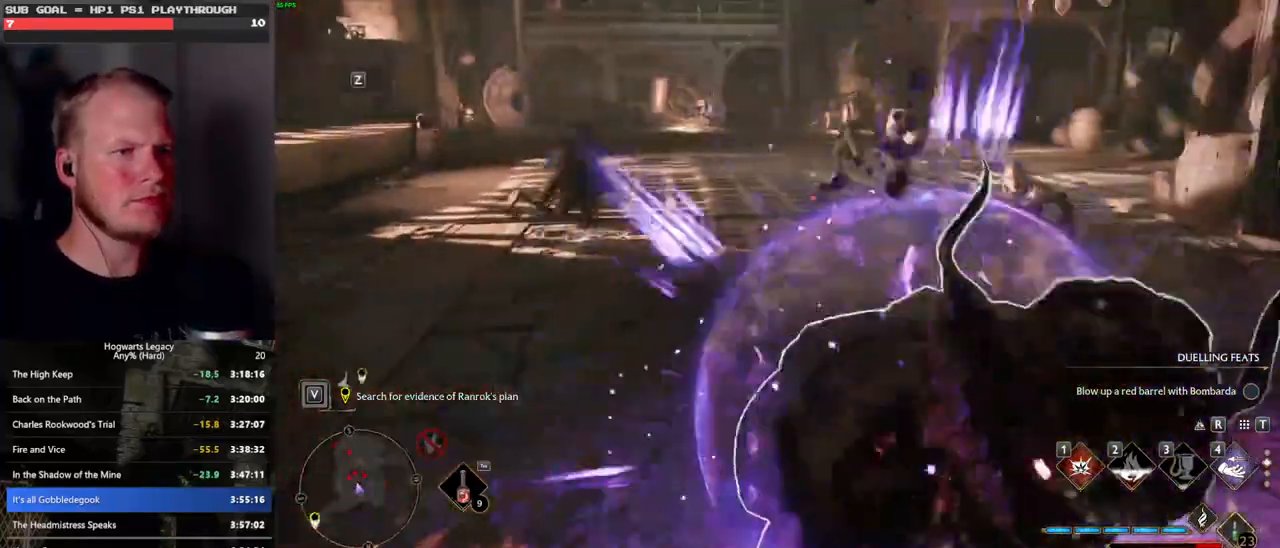
{"keys": ["w"], "mouse": [], "events": []}
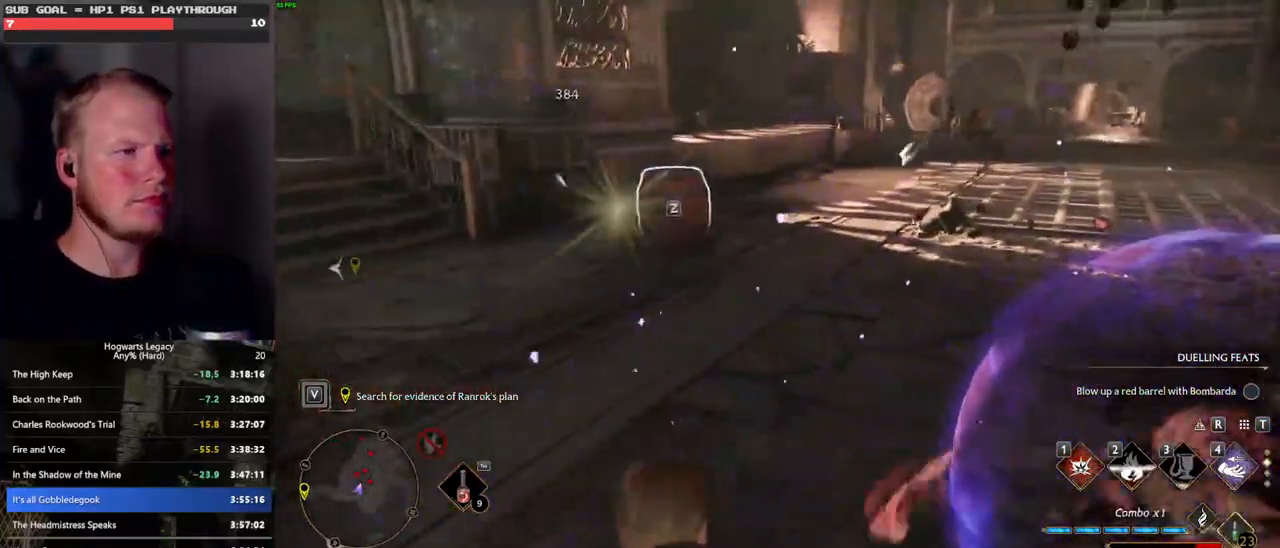
{"keys": ["a", "w"], "mouse": [], "events": [[16, "z", "down"], [133, "z", "up"], [433, "a", "down"]]}
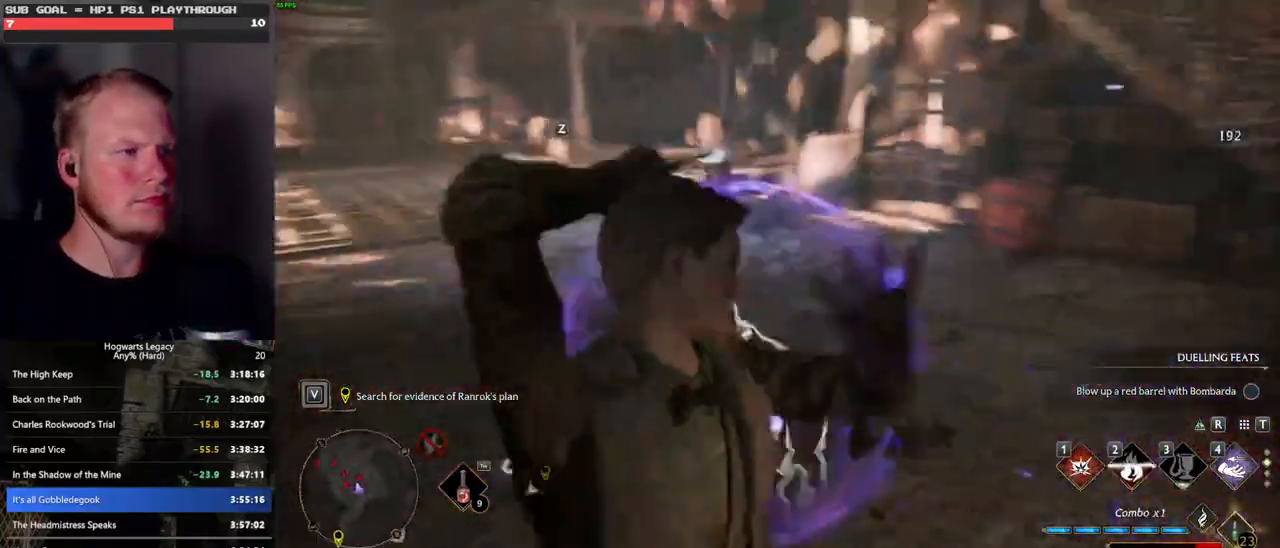
{"keys": ["a", "s"], "mouse": [], "events": [[33, "w", "up"], [233, "s", "down"]]}
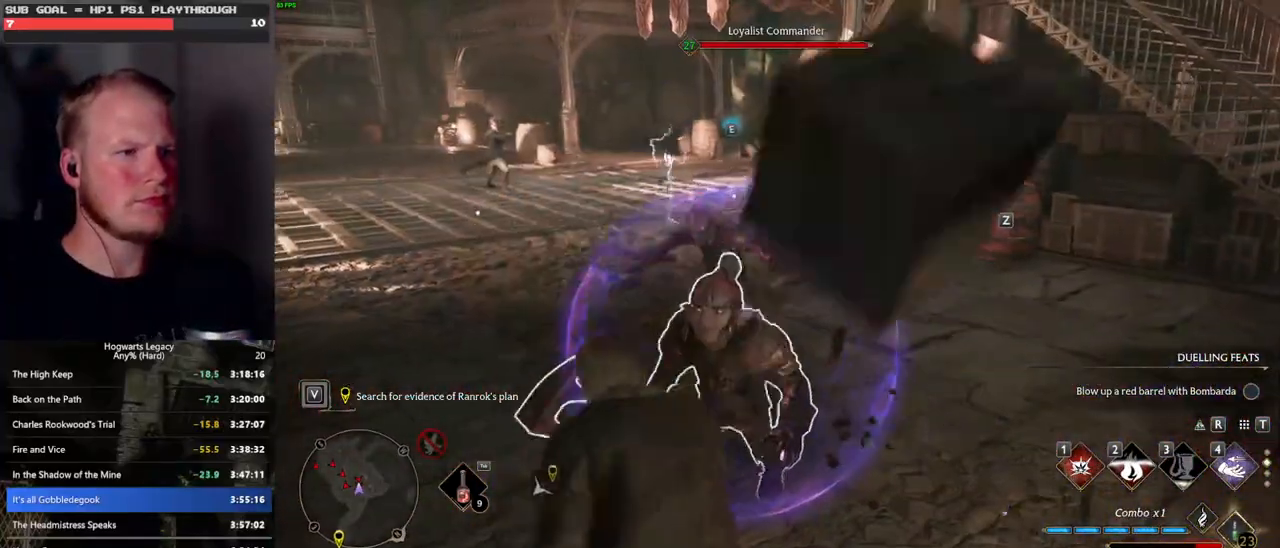
{"keys": ["a", "w"], "mouse": [], "events": [[50, "s", "up"], [383, "w", "down"]]}
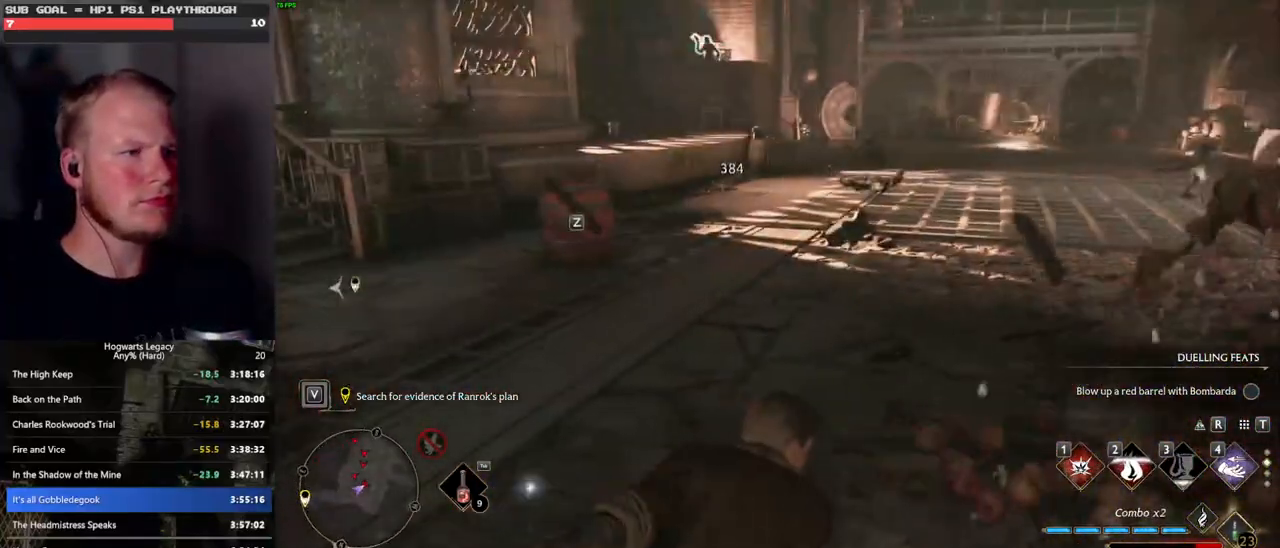
{"keys": ["w"], "mouse": [], "events": [[33, "z", "down"], [83, "a", "up"], [166, "z", "up"]]}
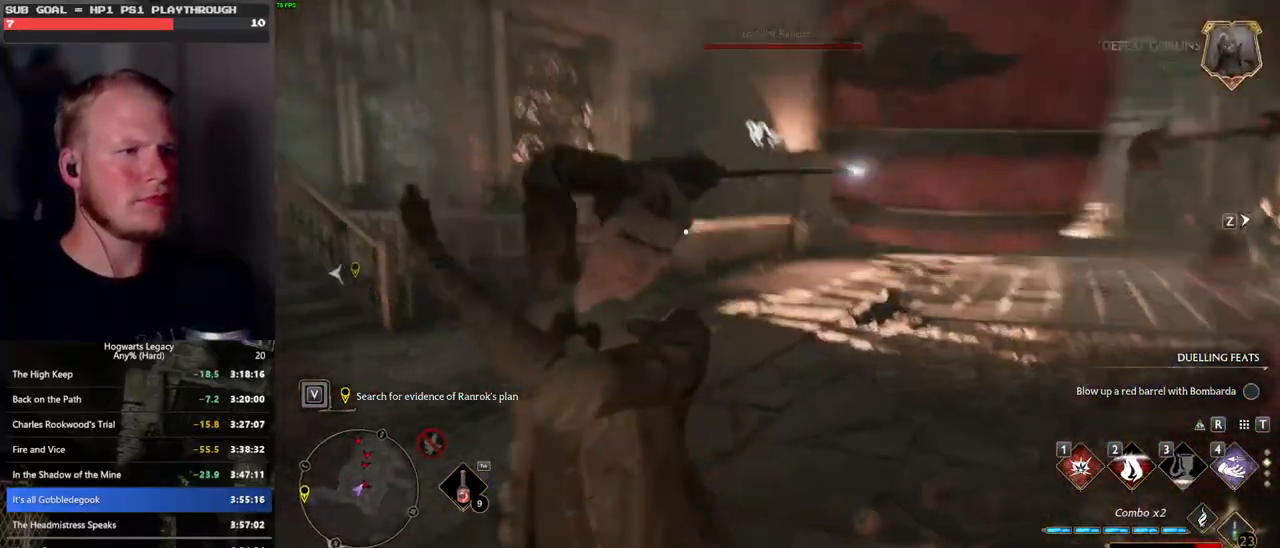
{"keys": ["w"], "mouse": [], "events": []}
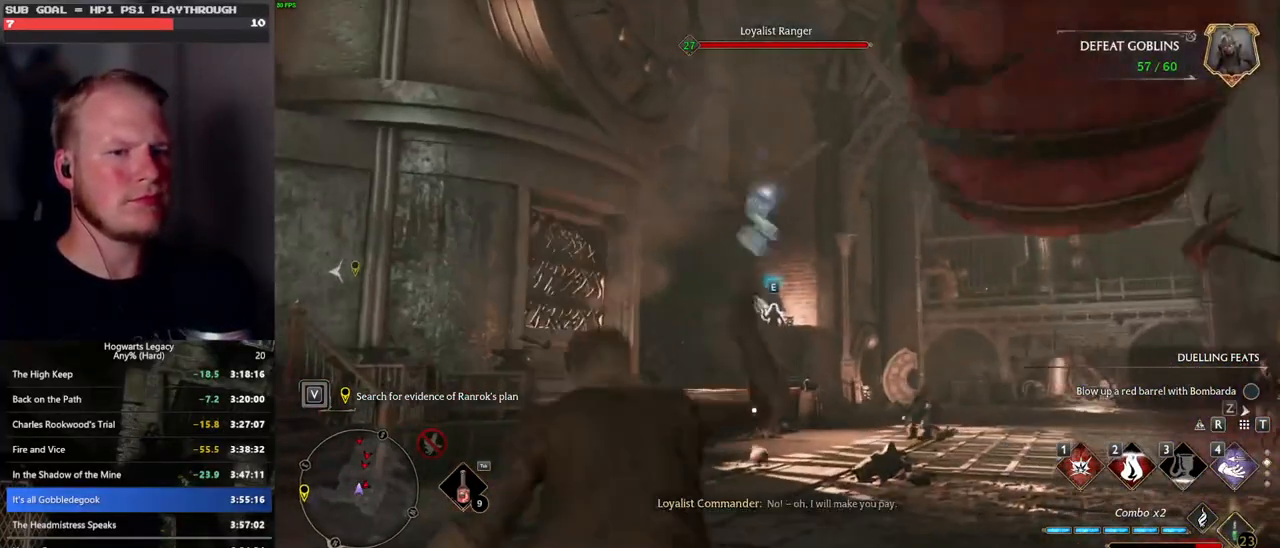
{"keys": ["a"], "mouse": [], "events": [[366, "a", "down"], [416, "w", "up"]]}
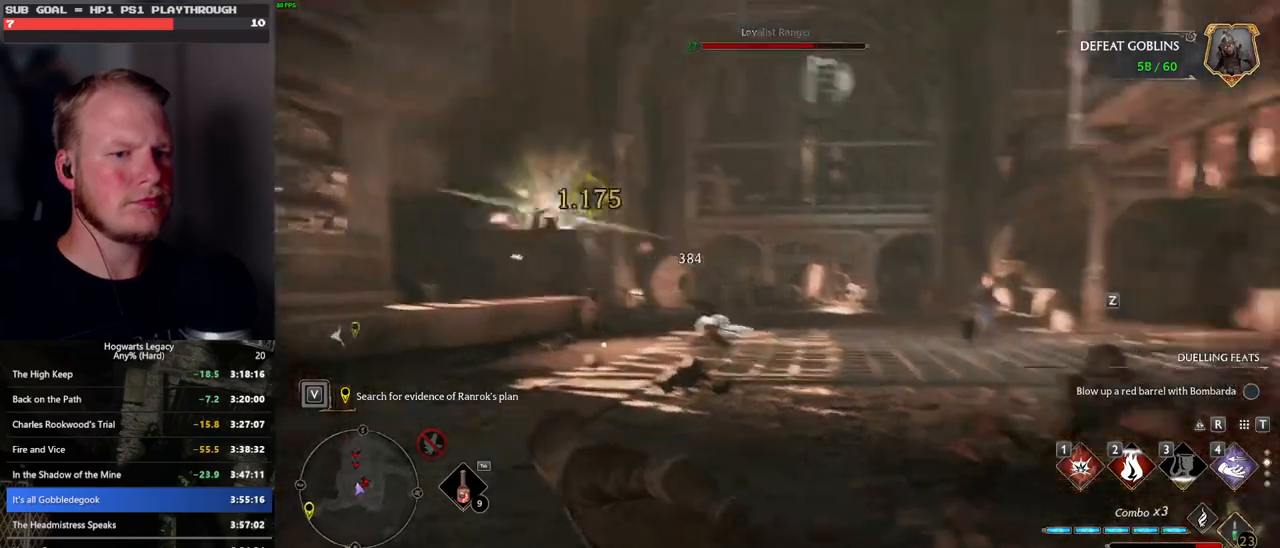
{"keys": ["w"], "mouse": [], "events": [[250, "w", "down"], [300, "a", "up"]]}
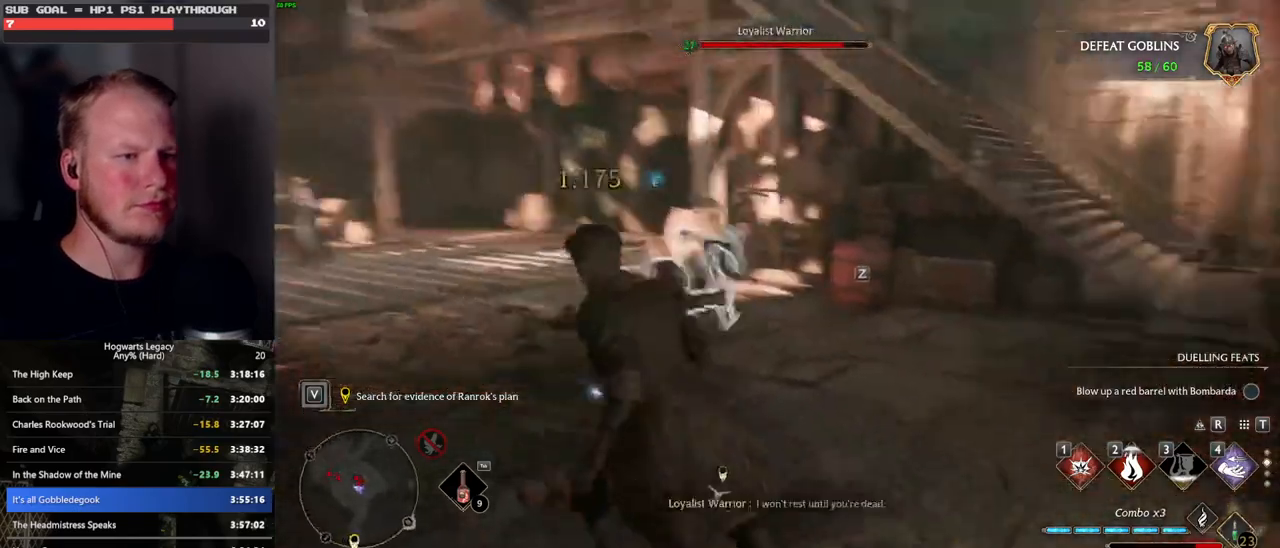
{"keys": ["a", "s"], "mouse": [], "events": [[150, "a", "down"], [216, "w", "up"], [333, "space", "down"], [416, "s", "down"], [433, "space", "up"]]}
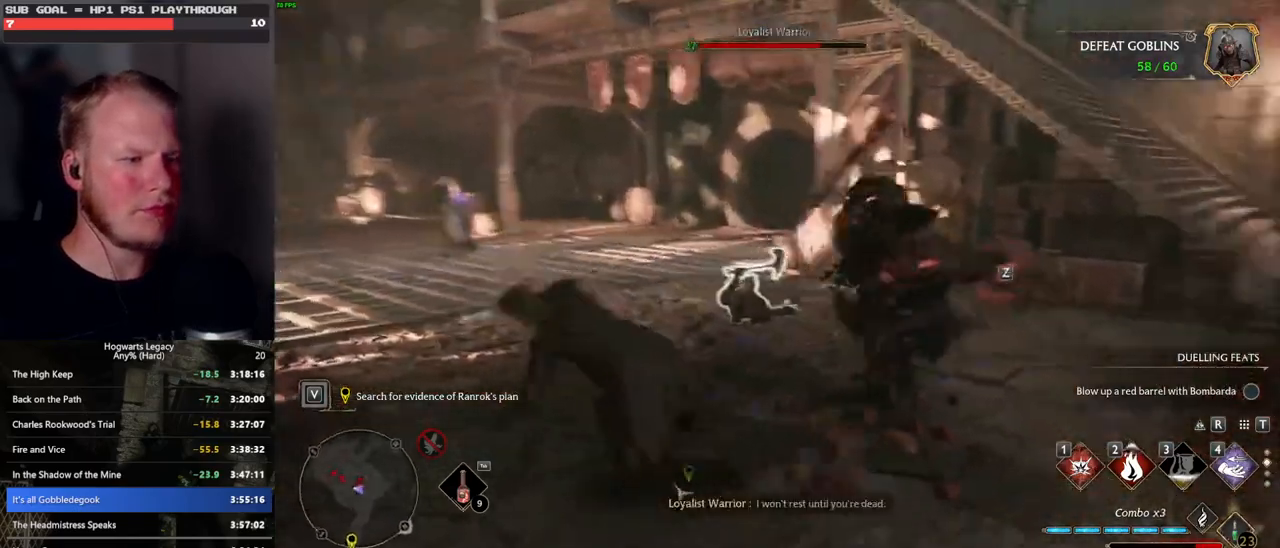
{"keys": ["1", "w"], "mouse": ["right"], "events": [[83, "s", "up"], [166, "w", "down"], [233, "a", "up"], [350, "mouse_right", "down"], [500, "1", "down"]]}
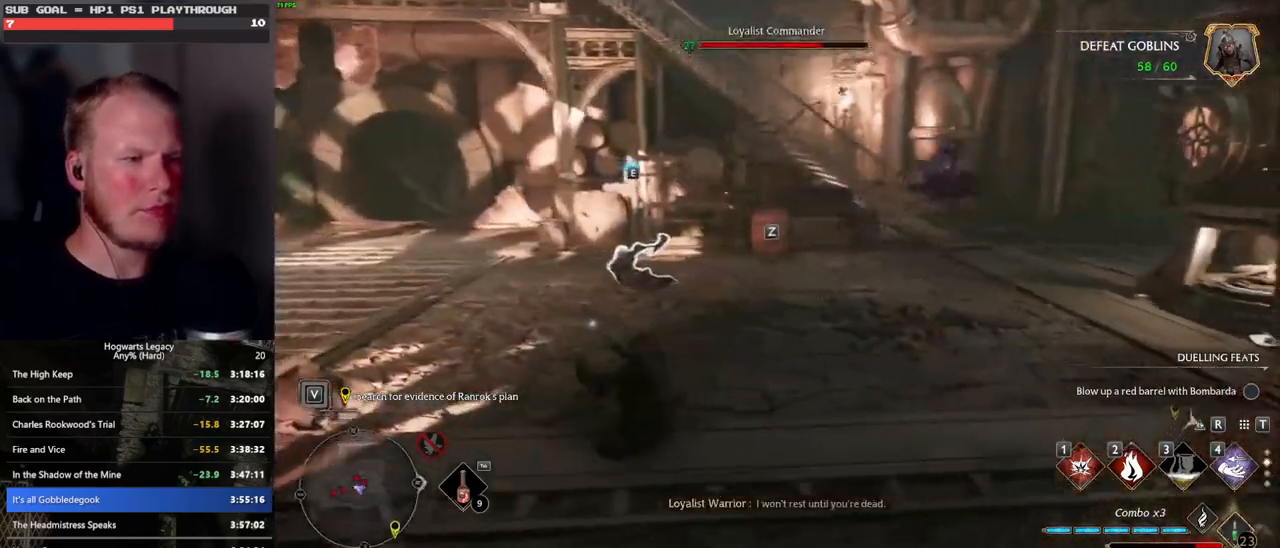
{"keys": ["w"], "mouse": ["right"], "events": [[100, "1", "up"]]}
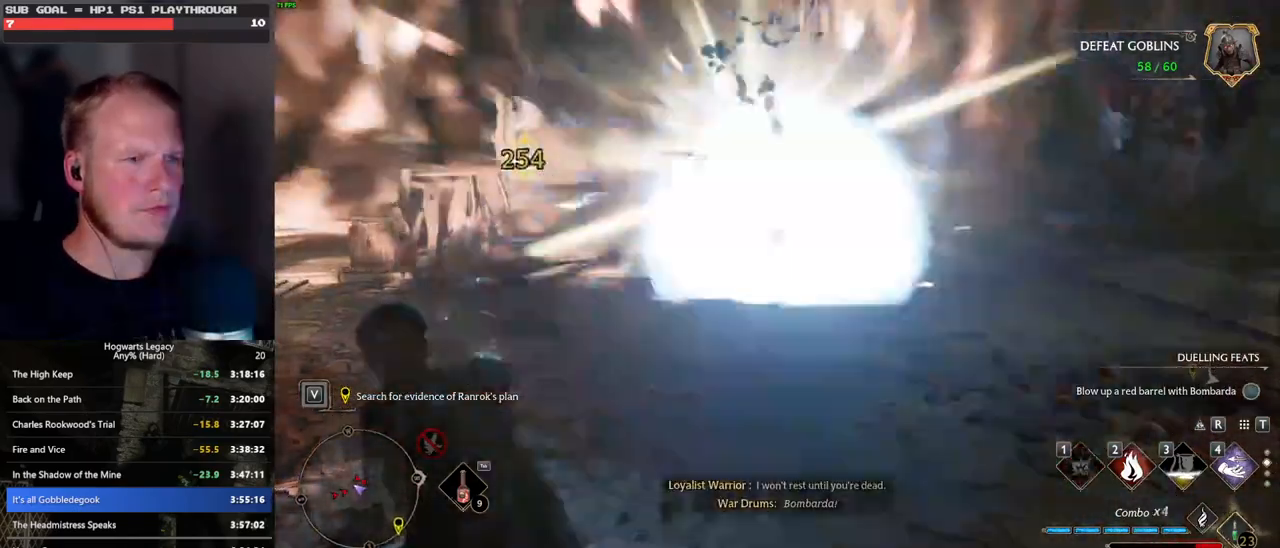
{"keys": ["w"], "mouse": [], "events": [[33, "mouse_right", "up"]]}
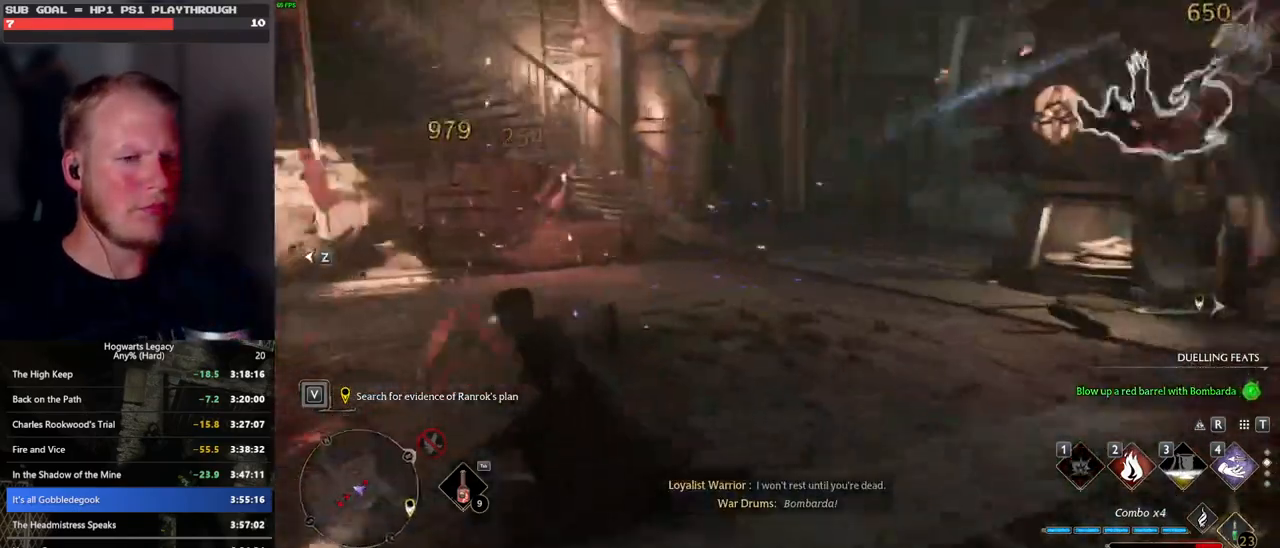
{"keys": ["w"], "mouse": [], "events": []}
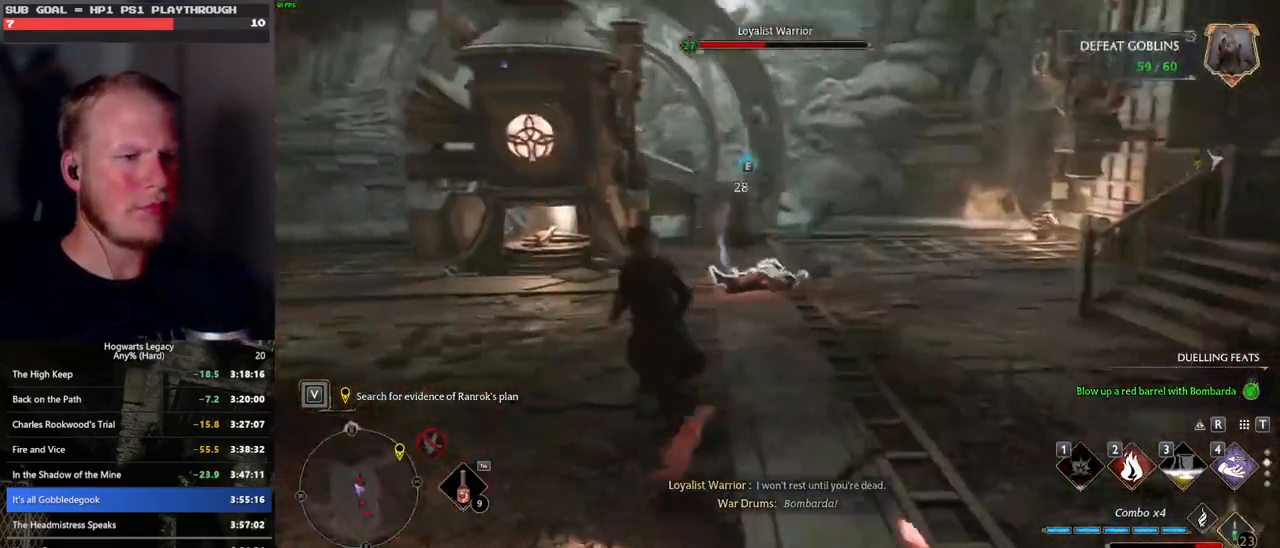
{"keys": ["w"], "mouse": [], "events": [[150, "2", "down"], [266, "2", "up"]]}
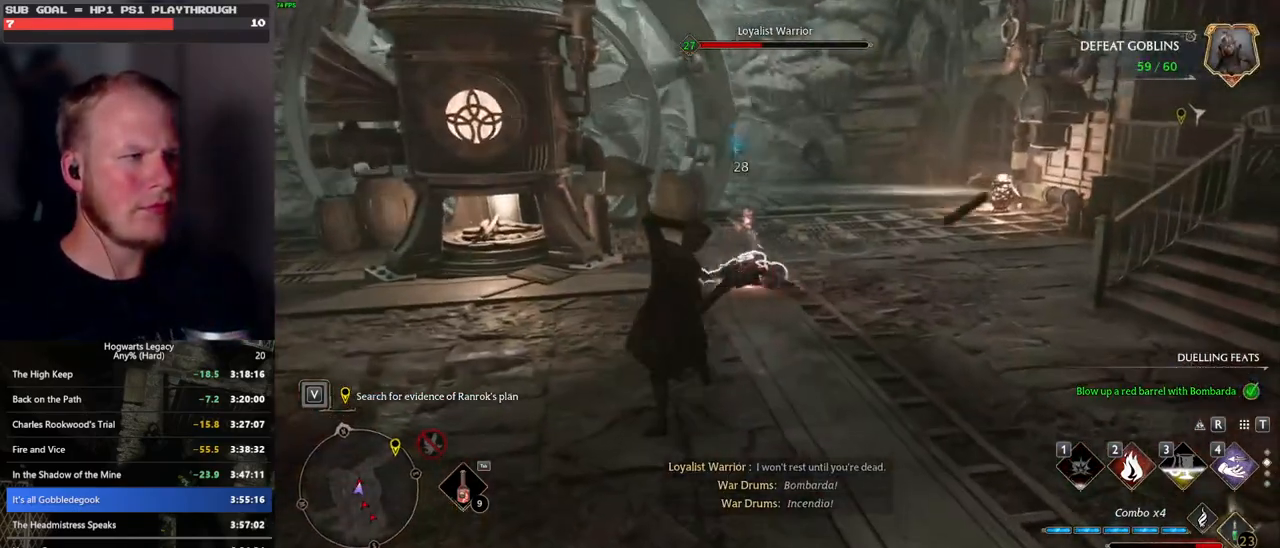
{"keys": ["w"], "mouse": [], "events": []}
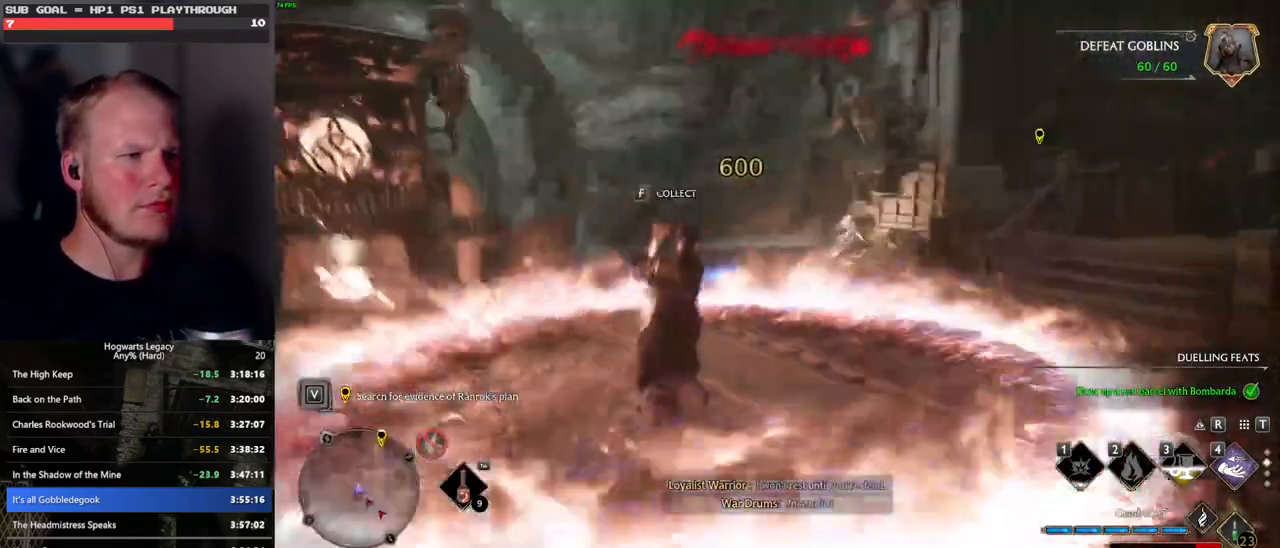
{"keys": ["w"], "mouse": ["right"], "events": [[466, "mouse_right", "down"]]}
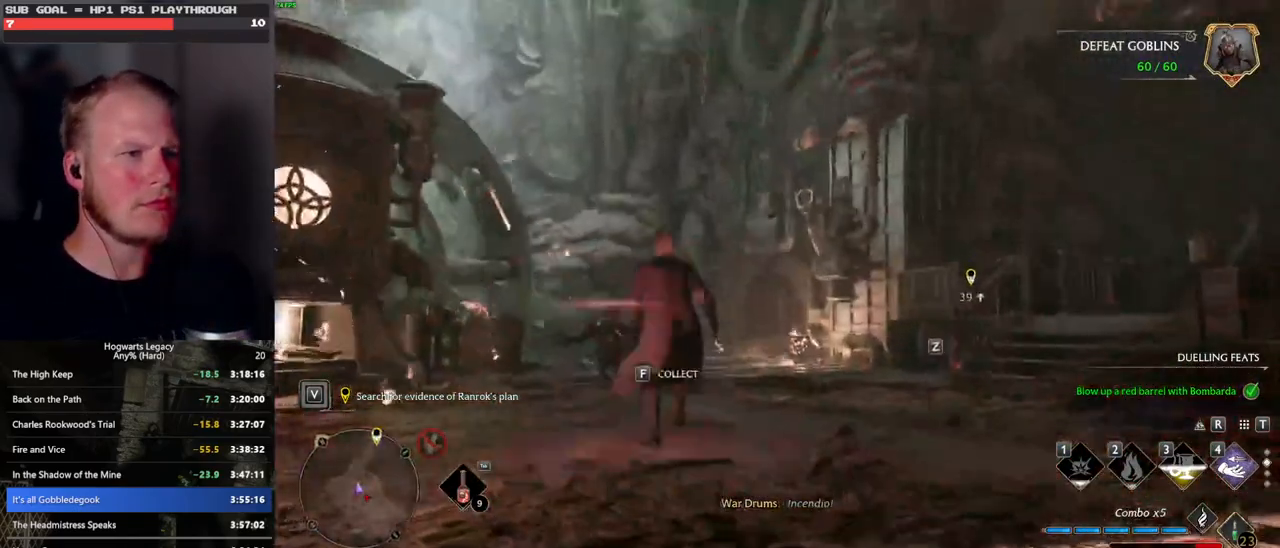
{"keys": ["w"], "mouse": ["right"], "events": [[166, "4", "down"], [250, "4", "up"]]}
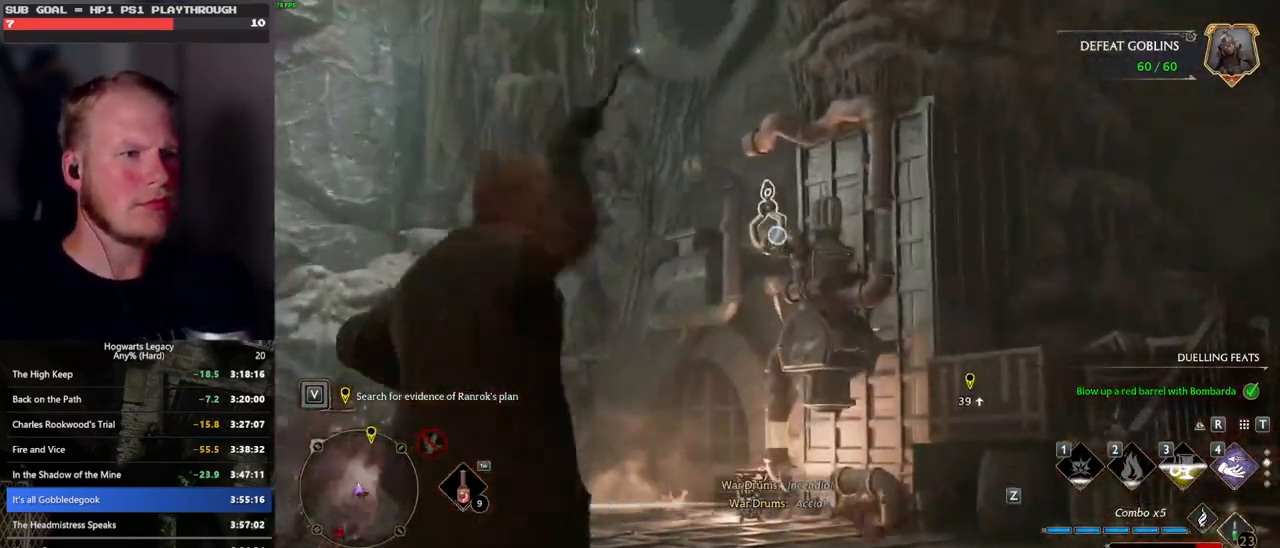
{"keys": ["a"], "mouse": [], "events": [[150, "a", "down"], [166, "w", "up"], [300, "s", "down"], [333, "mouse_right", "up"], [416, "s", "up"]]}
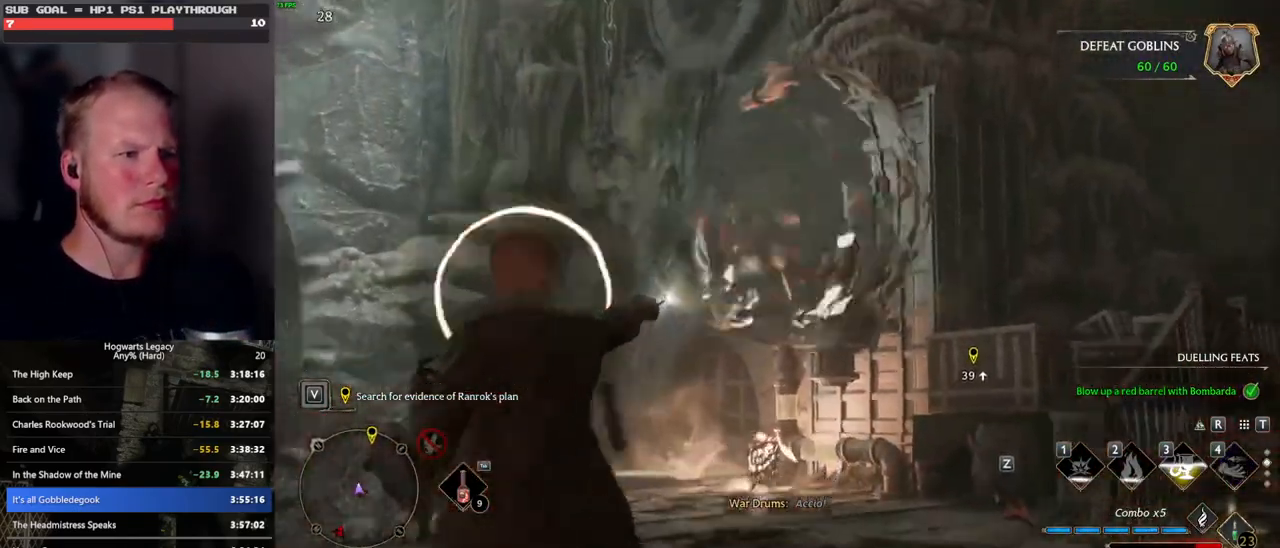
{"keys": ["a"], "mouse": [], "events": [[16, "4", "down"], [116, "4", "up"], [200, "space", "down"], [300, "space", "up"]]}
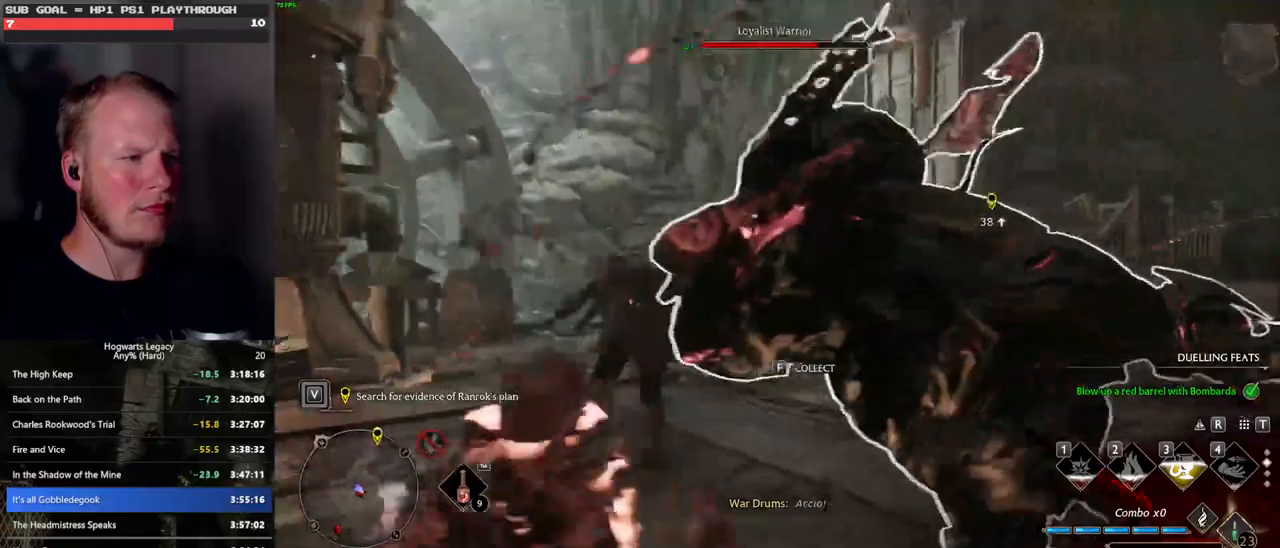
{"keys": ["s"], "mouse": [], "events": [[50, "g", "down"], [166, "g", "up"], [333, "s", "down"], [383, "a", "up"]]}
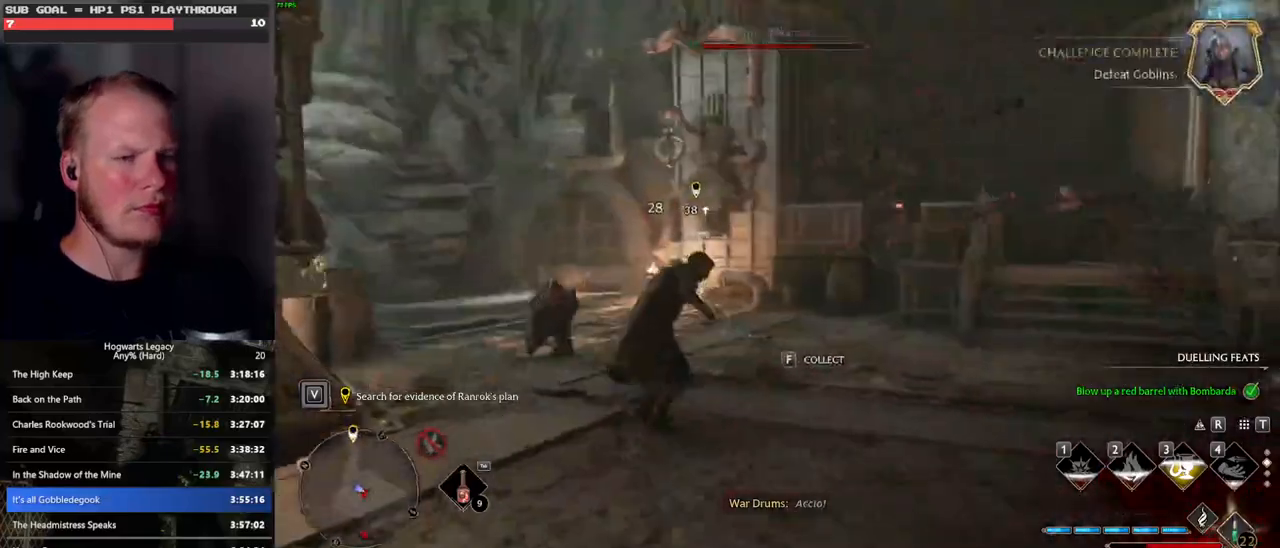
{"keys": ["w"], "mouse": [], "events": [[133, "s", "up"], [200, "a", "down"], [266, "w", "down"], [300, "a", "up"]]}